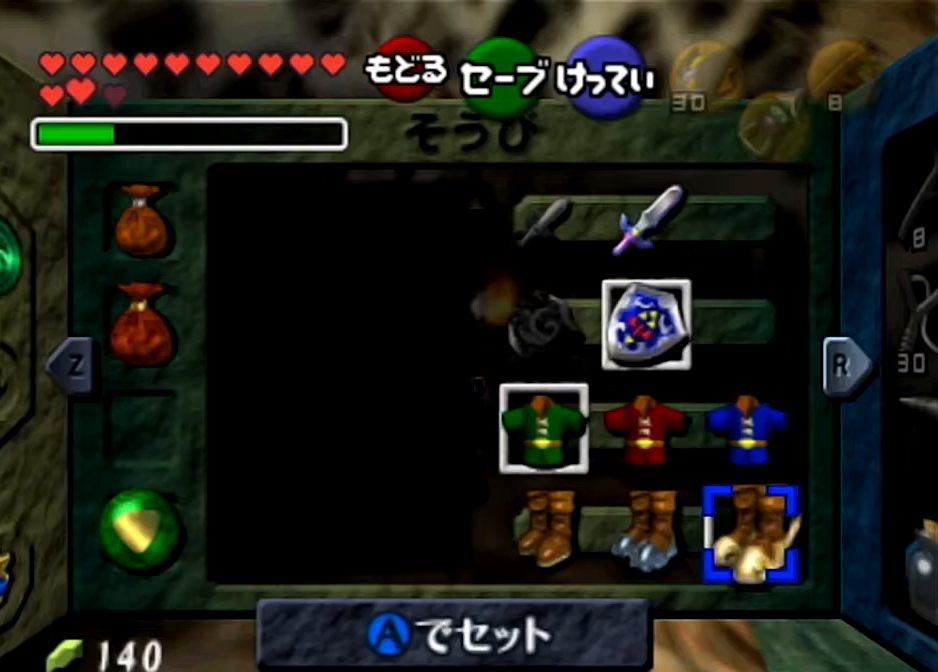
Gameplay with a controller (Nintendo layout); each line is a JSON object with the inputs held at the frame after it. "events" lists button and stick changes between this image and that frame as [ms after this image, input, new state], when the widget could be followed in between. Not read: L3 R3.
{"buttons": ["START"], "left_stick": "center", "right_stick": "center", "events": [[434, "START", "down"]]}
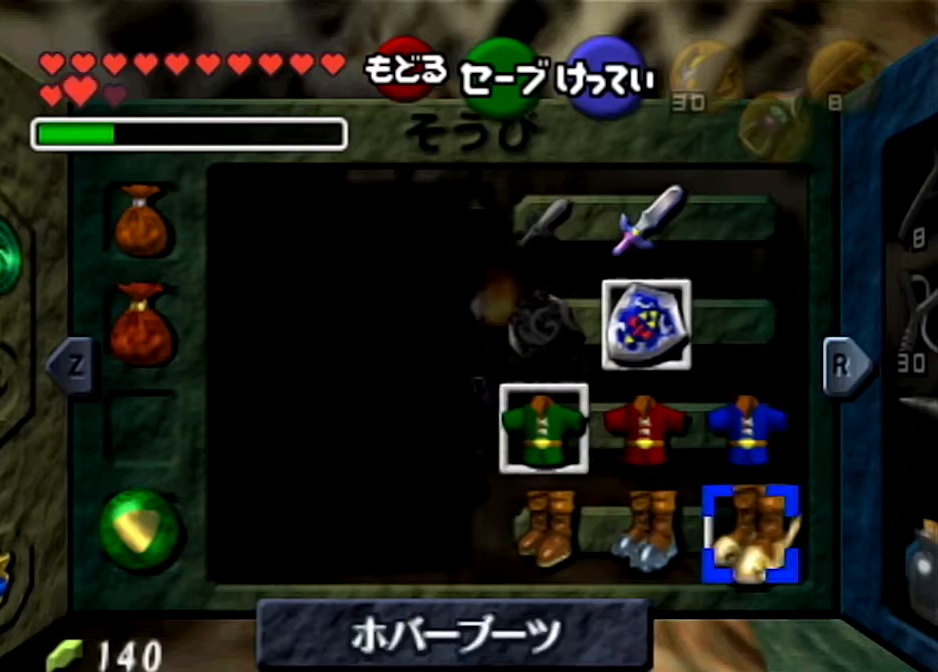
{"buttons": ["R1"], "left_stick": "center", "right_stick": "center", "events": [[167, "START", "up"], [434, "R1", "down"]]}
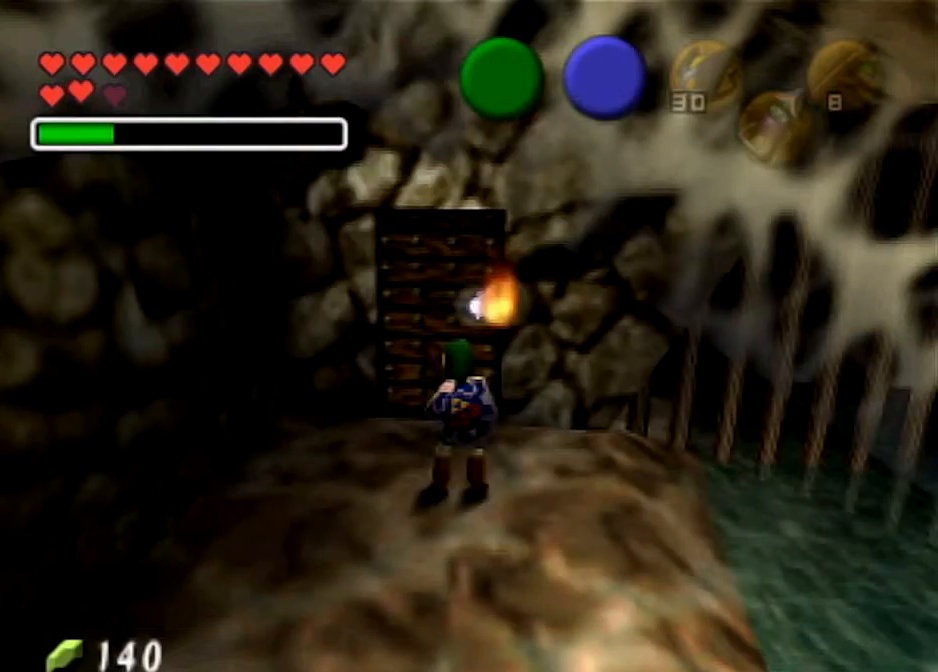
{"buttons": [], "left_stick": "center", "right_stick": "center", "events": [[468, "R1", "up"]]}
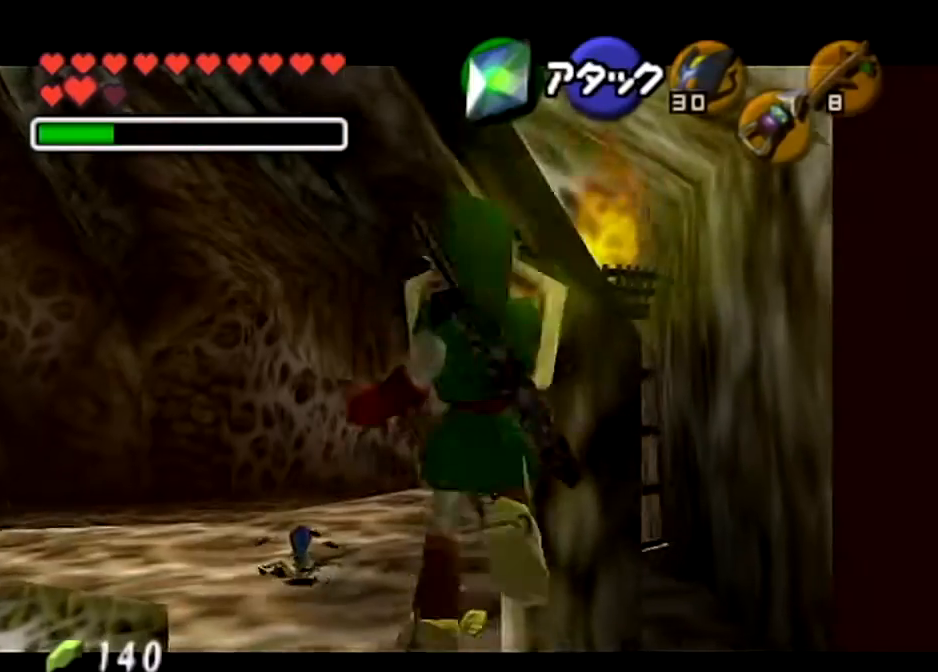
{"buttons": [], "left_stick": "center", "right_stick": "center", "events": []}
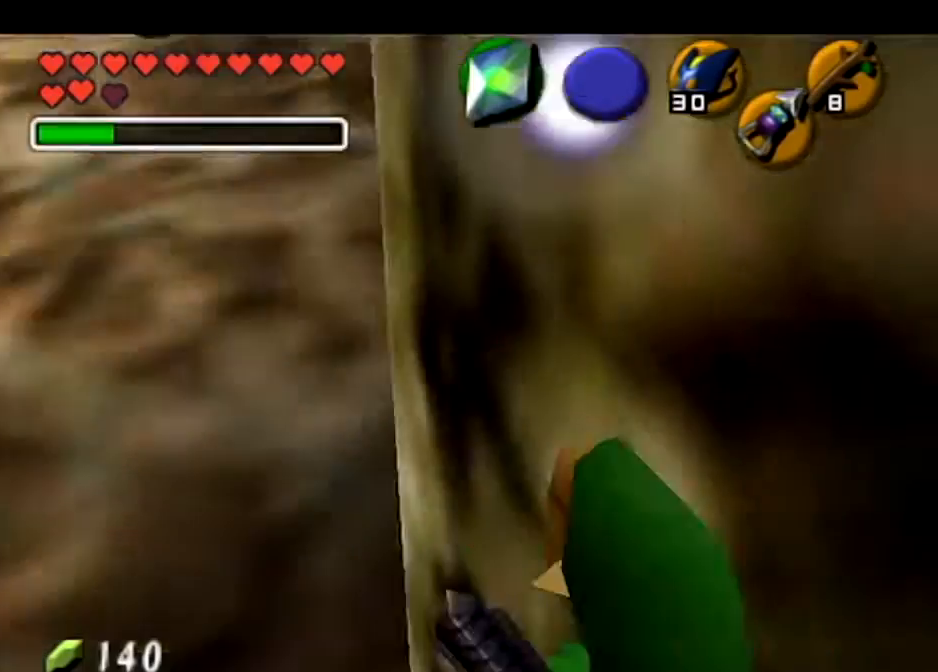
{"buttons": [], "left_stick": "center", "right_stick": "center", "events": []}
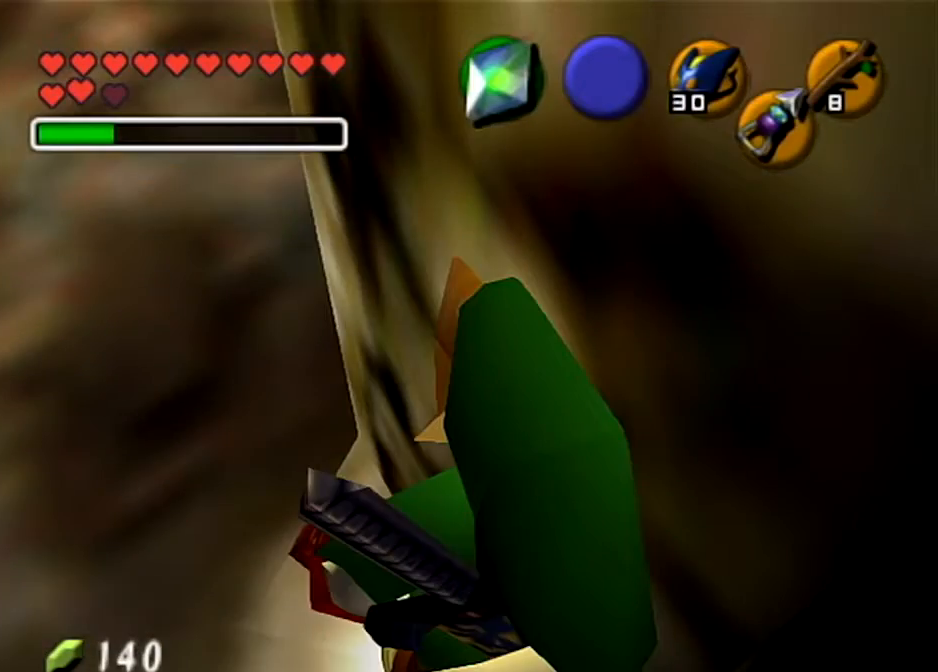
{"buttons": ["R1"], "left_stick": "down-left", "right_stick": "center", "events": [[167, "R1", "down"], [267, "left_stick", "down-left"]]}
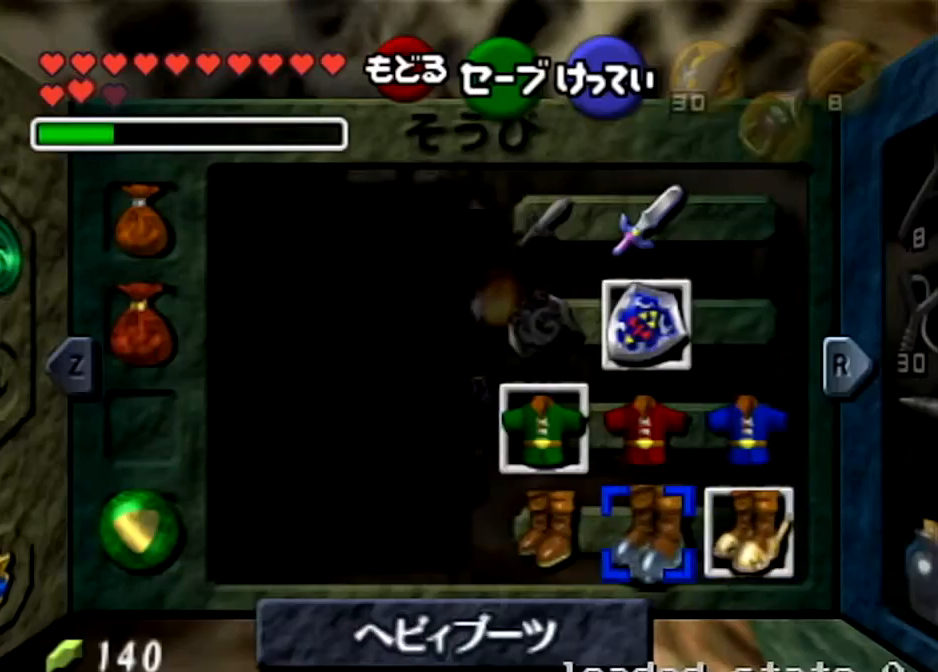
{"buttons": ["R1"], "left_stick": "down-left", "right_stick": "center", "events": [[201, "START", "down"], [367, "START", "up"]]}
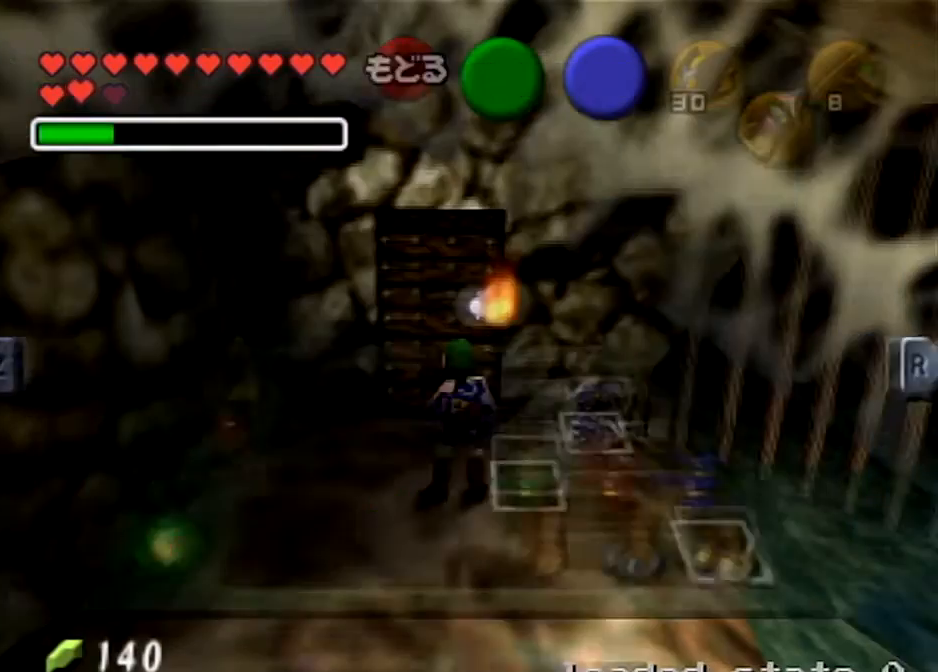
{"buttons": ["R1"], "left_stick": "down-left", "right_stick": "center", "events": []}
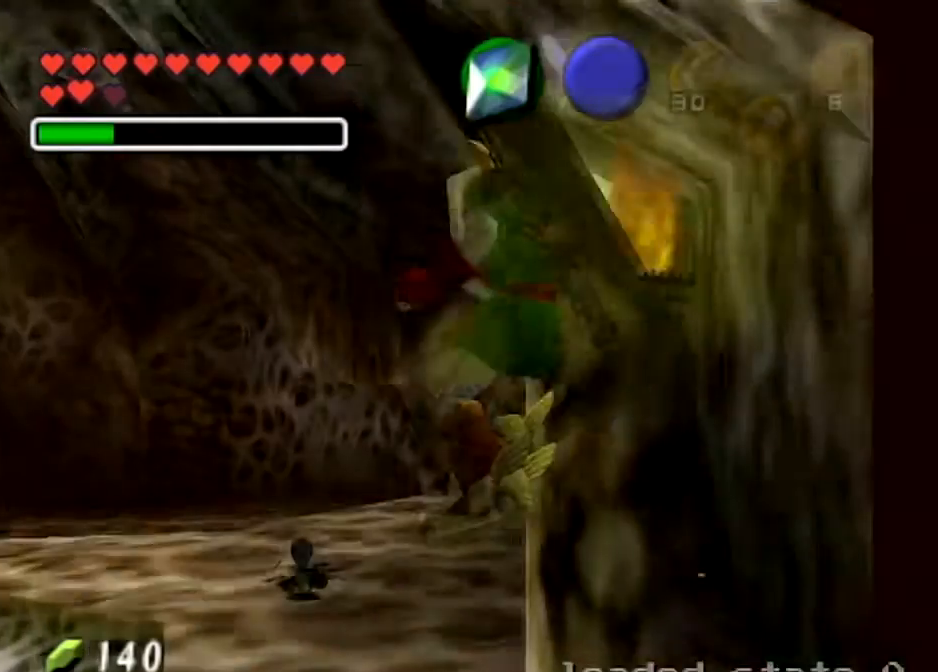
{"buttons": [], "left_stick": "down-left", "right_stick": "center", "events": [[468, "R1", "up"]]}
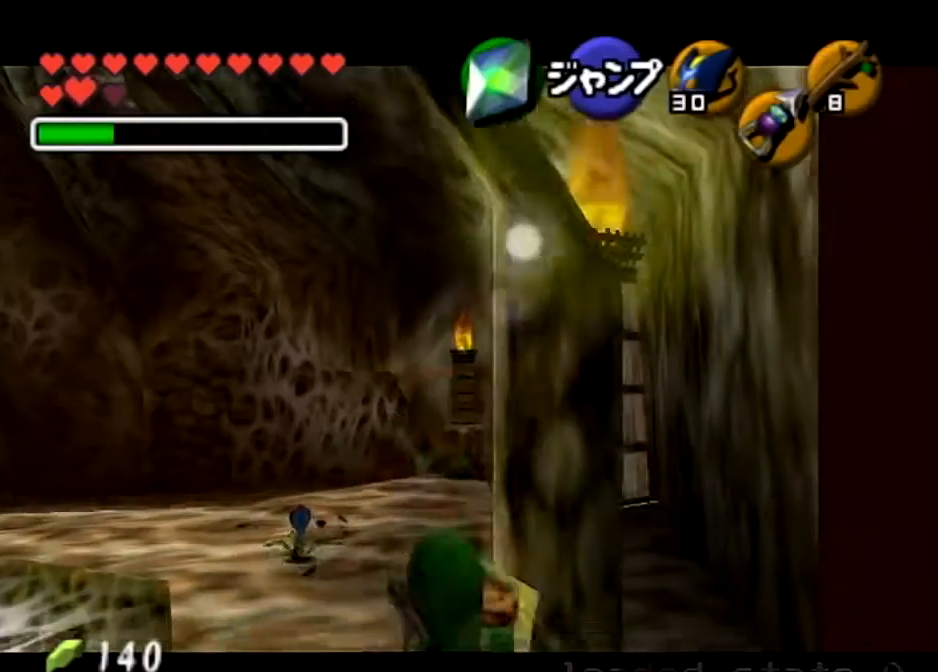
{"buttons": ["A"], "left_stick": "down-left", "right_stick": "center", "events": [[267, "A", "down"]]}
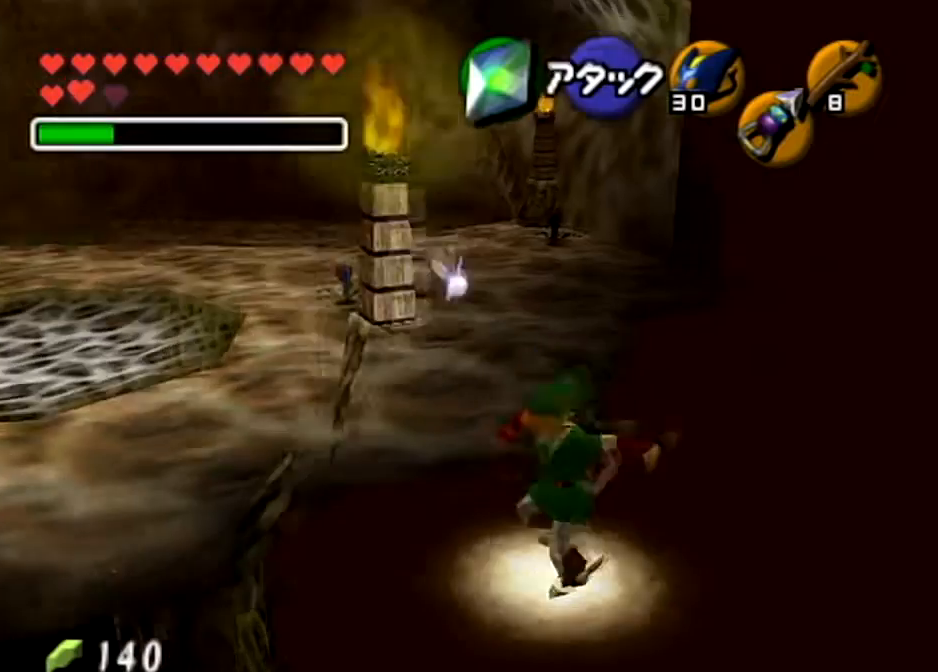
{"buttons": [], "left_stick": "down-left", "right_stick": "center", "events": [[34, "A", "up"], [134, "A", "down"], [267, "A", "up"]]}
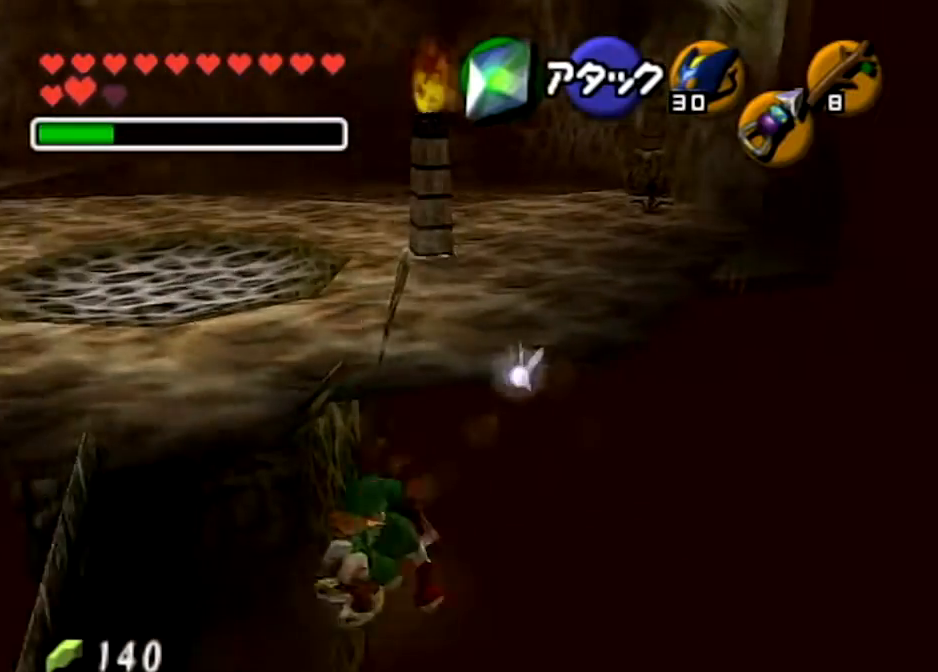
{"buttons": [], "left_stick": "down", "right_stick": "center", "events": [[100, "left_stick", "down-right"], [500, "left_stick", "down"]]}
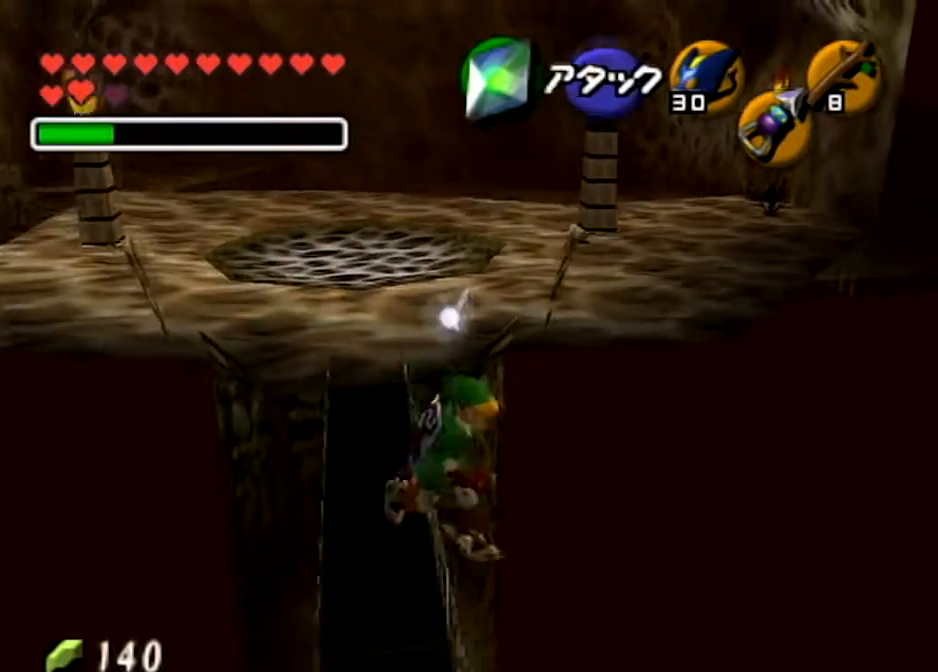
{"buttons": [], "left_stick": "up", "right_stick": "center", "events": [[101, "A", "down"], [201, "L1", "down"], [267, "A", "up"], [301, "left_stick", "up"], [367, "L1", "up"]]}
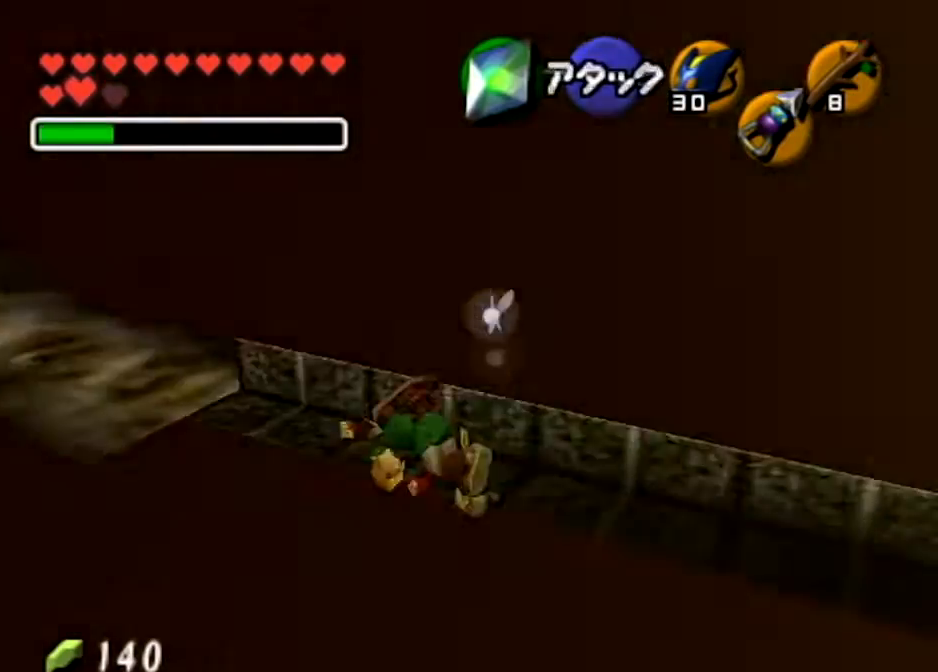
{"buttons": [], "left_stick": "up-left", "right_stick": "center", "events": [[434, "left_stick", "up-left"]]}
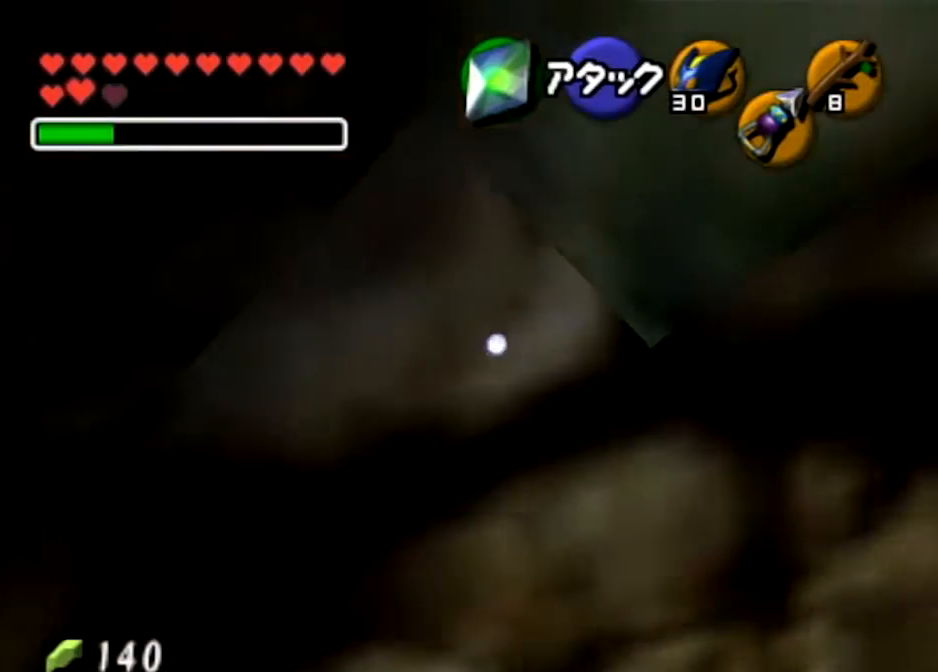
{"buttons": ["A"], "left_stick": "up", "right_stick": "center", "events": [[234, "left_stick", "up"], [468, "A", "down"]]}
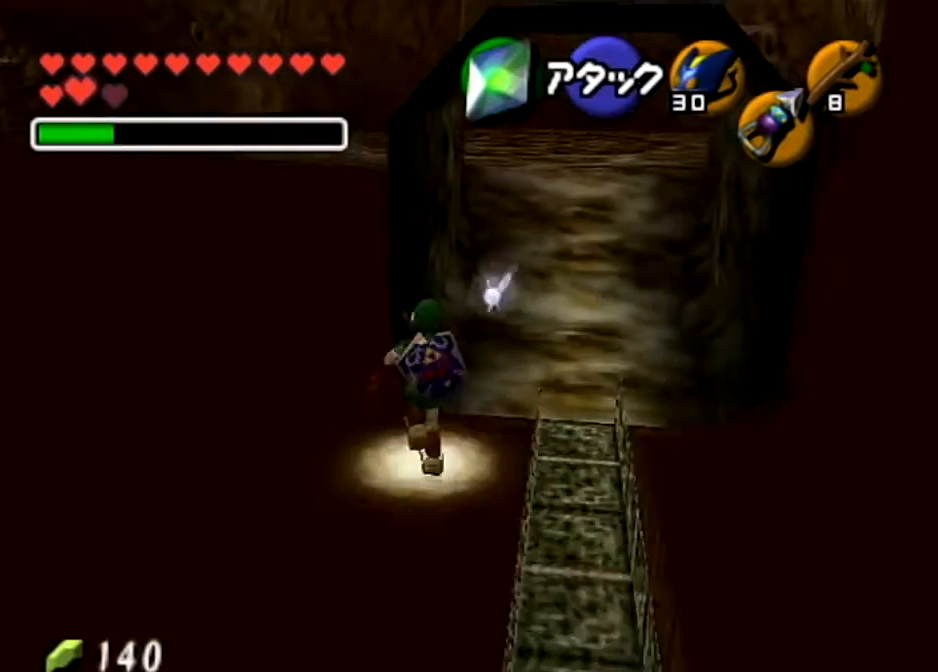
{"buttons": [], "left_stick": "up", "right_stick": "center", "events": [[300, "A", "up"]]}
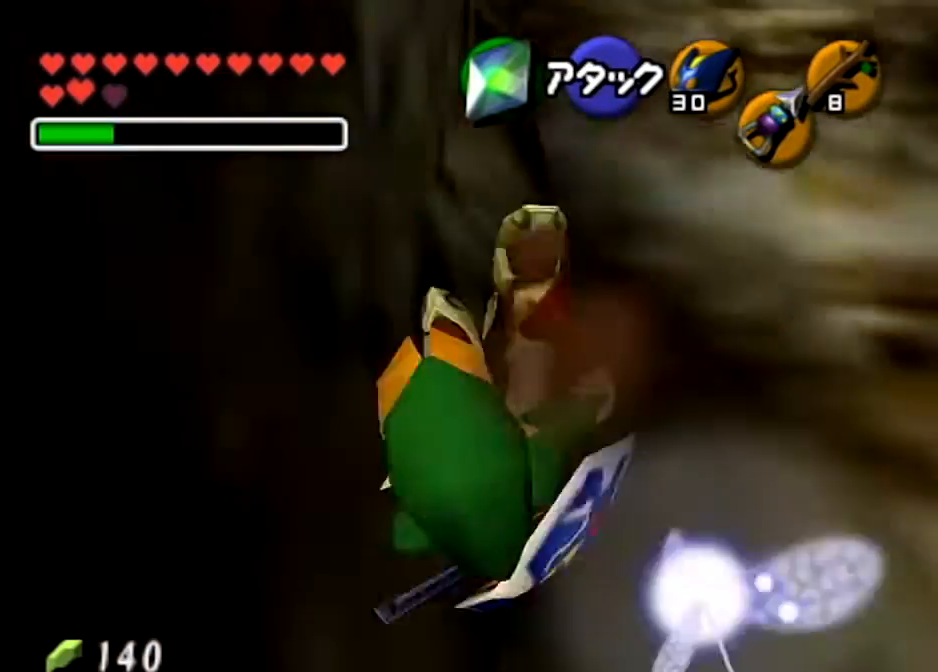
{"buttons": ["A"], "left_stick": "up", "right_stick": "center", "events": [[67, "A", "down"]]}
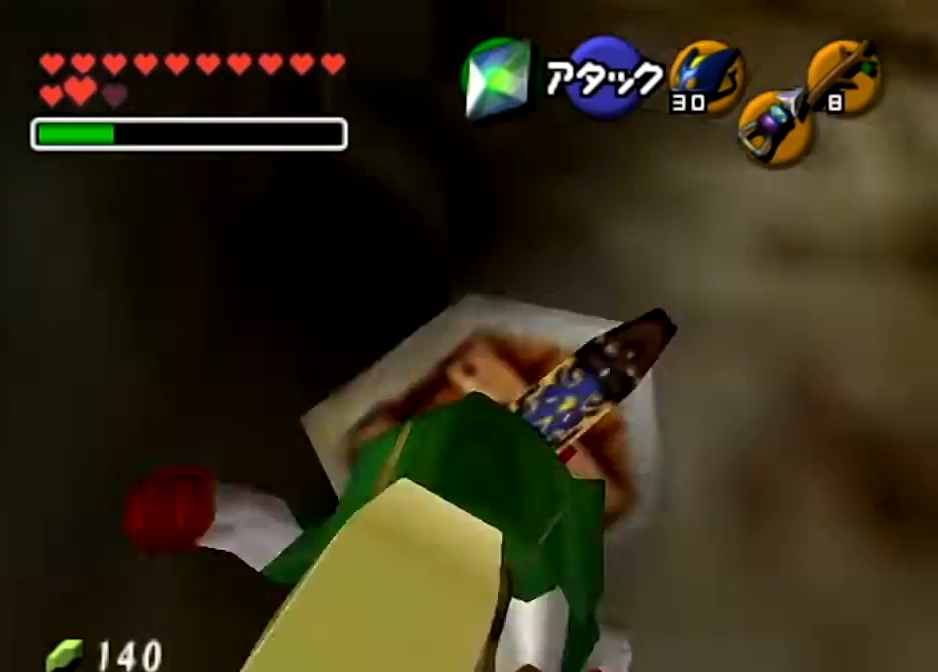
{"buttons": ["A"], "left_stick": "up", "right_stick": "center", "events": [[67, "A", "up"], [300, "A", "down"]]}
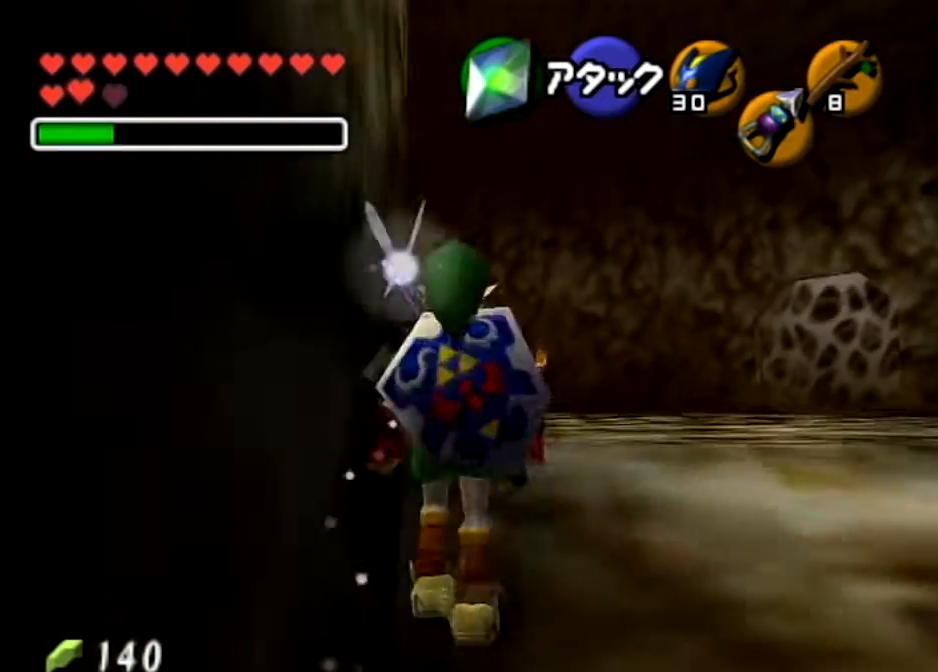
{"buttons": [], "left_stick": "up", "right_stick": "center", "events": [[334, "A", "up"]]}
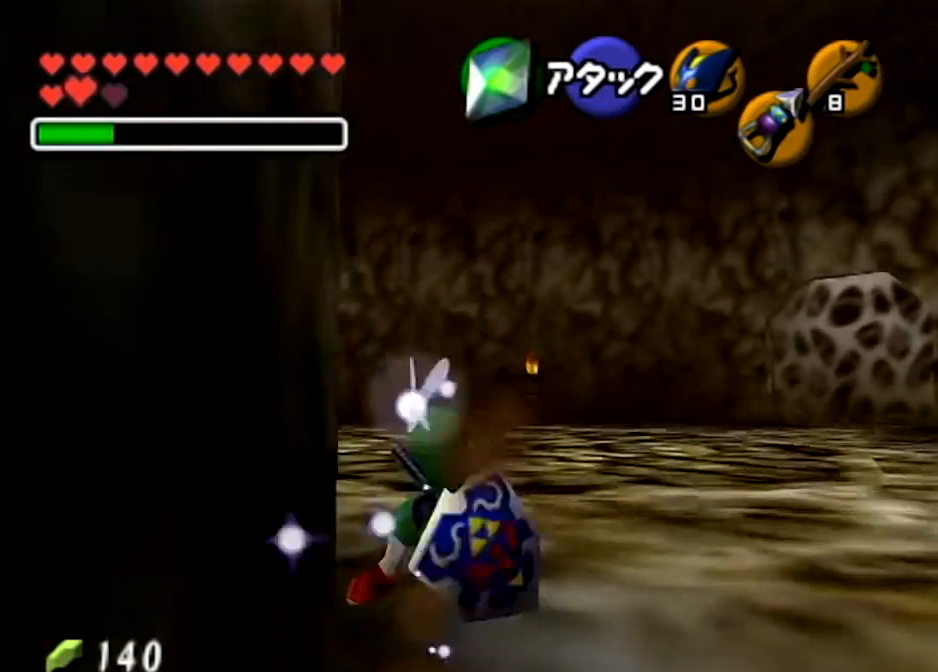
{"buttons": ["A"], "left_stick": "up", "right_stick": "center", "events": [[67, "A", "down"]]}
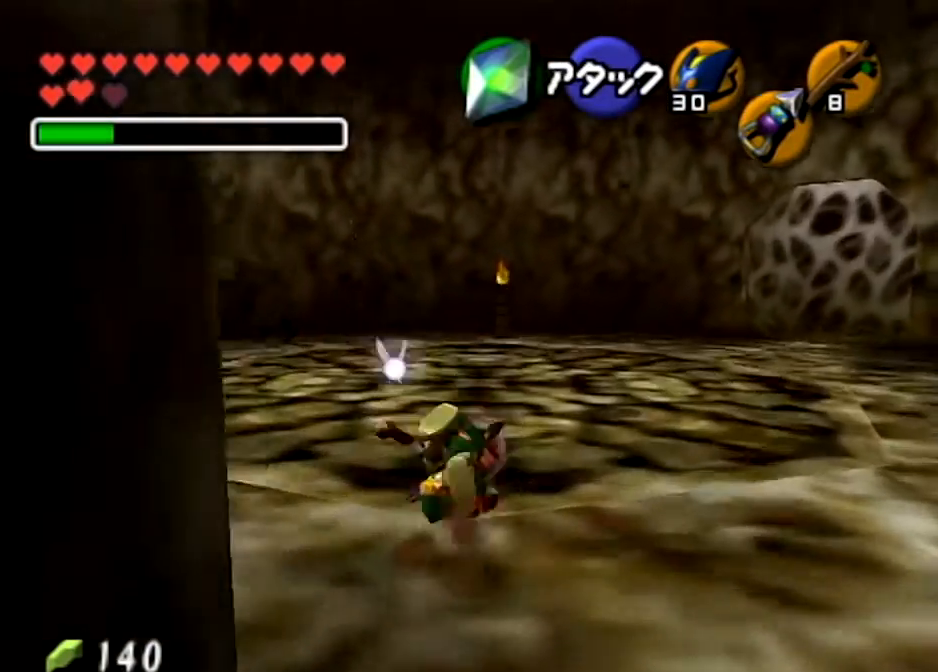
{"buttons": ["A"], "left_stick": "up", "right_stick": "center", "events": [[101, "A", "up"], [301, "A", "down"]]}
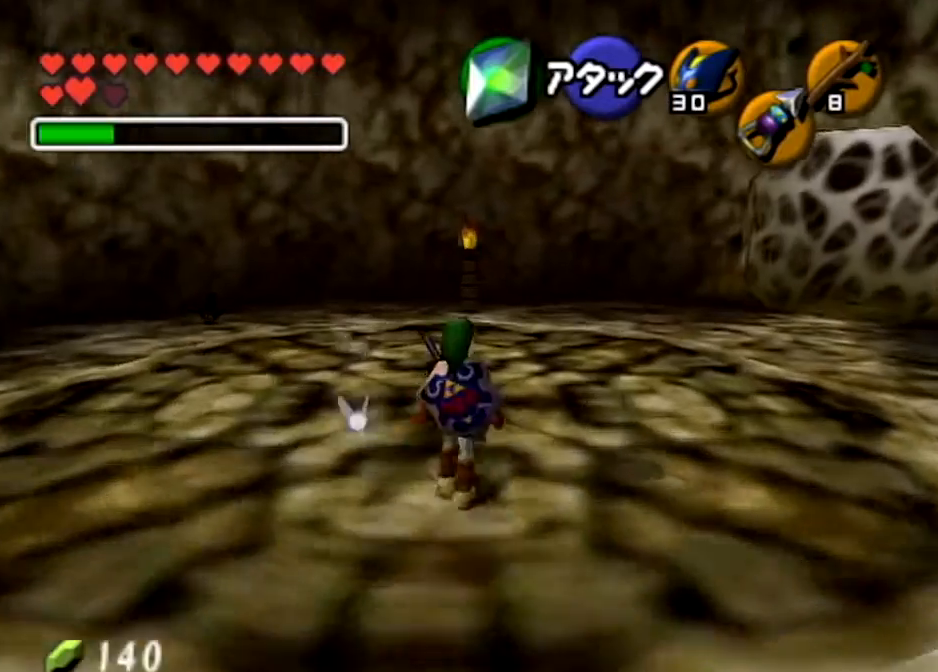
{"buttons": ["A"], "left_stick": "up", "right_stick": "center", "events": [[233, "A", "up"], [467, "A", "down"]]}
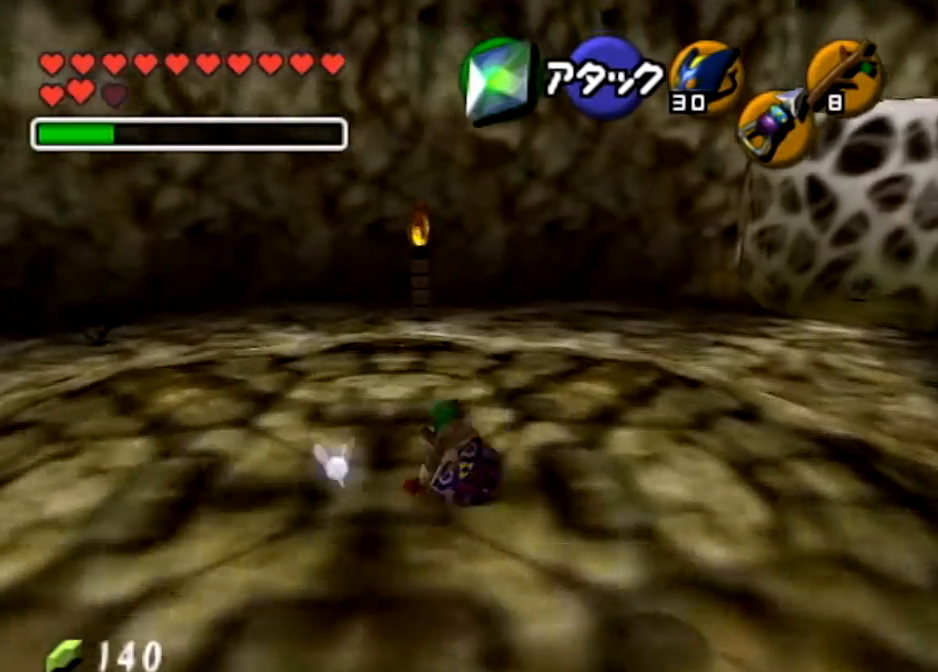
{"buttons": [], "left_stick": "up", "right_stick": "center", "events": [[301, "A", "up"]]}
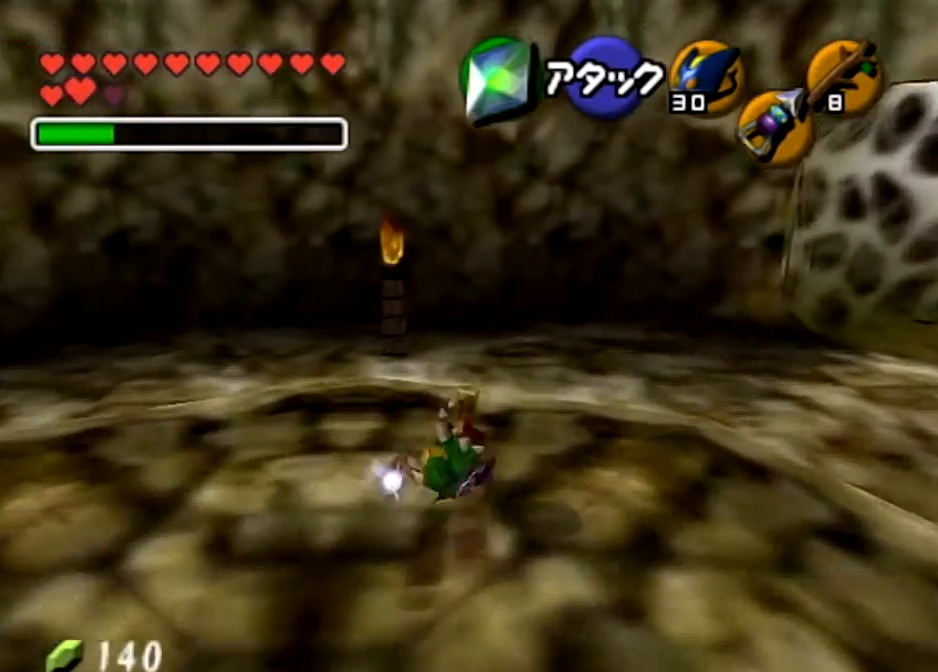
{"buttons": [], "left_stick": "up", "right_stick": "center", "events": [[200, "X", "down"], [334, "X", "up"]]}
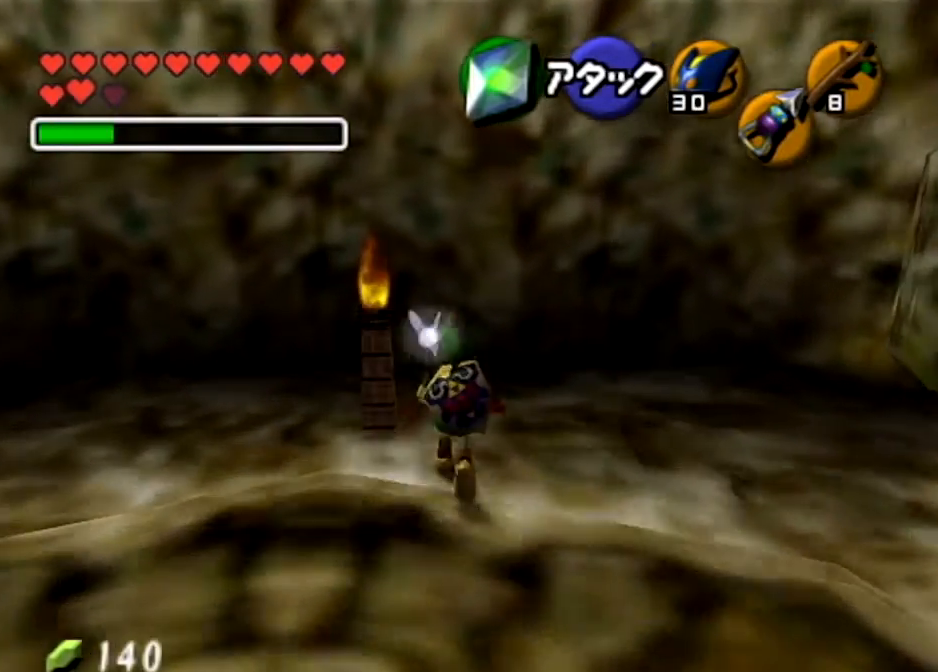
{"buttons": [], "left_stick": "right", "right_stick": "center", "events": [[134, "left_stick", "up-right"], [267, "left_stick", "right"]]}
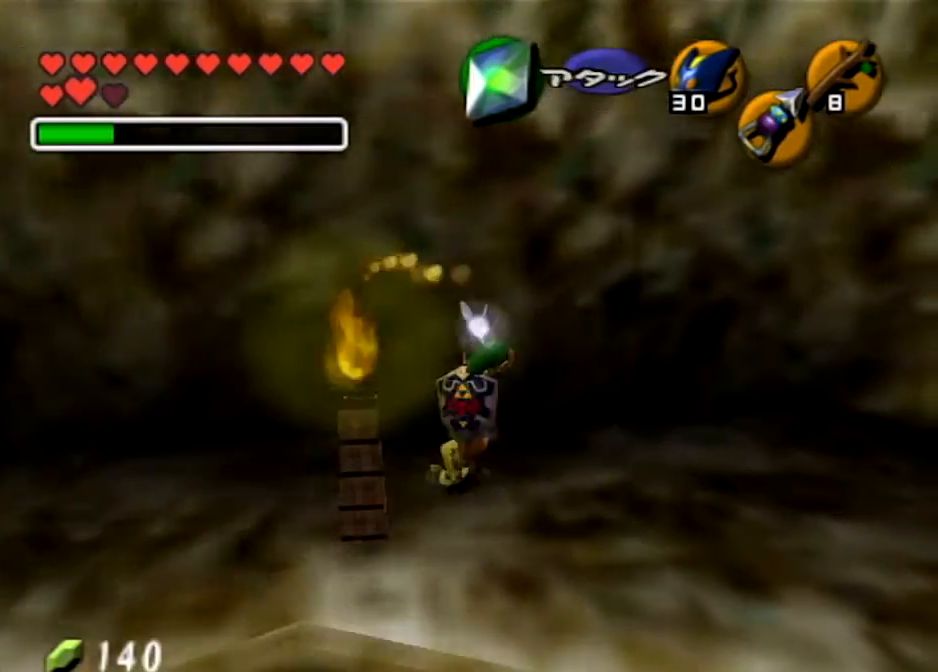
{"buttons": ["A"], "left_stick": "up-right", "right_stick": "center", "events": [[133, "left_stick", "up-right"], [200, "A", "down"]]}
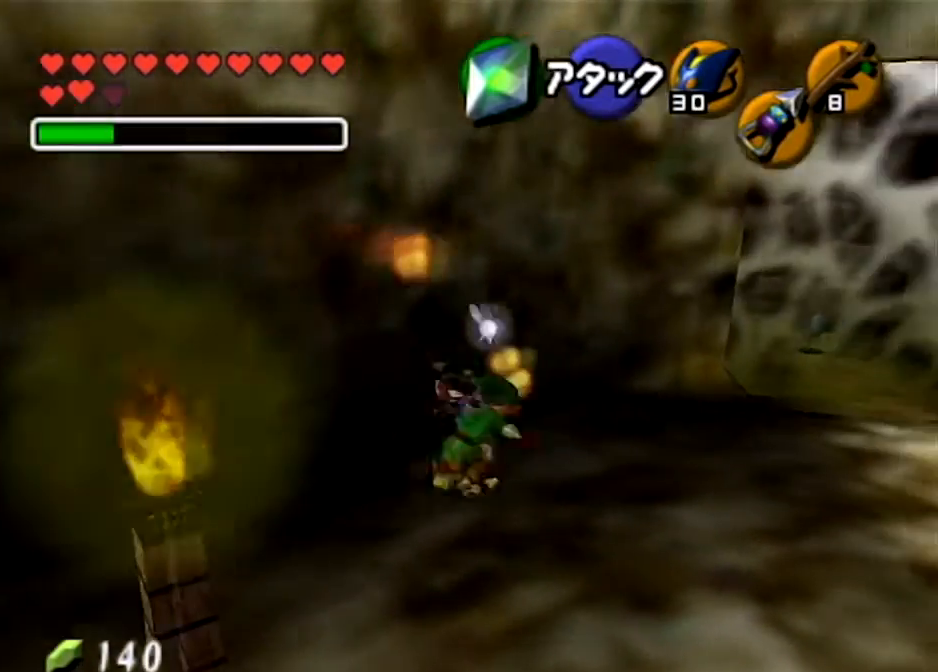
{"buttons": [], "left_stick": "up-right", "right_stick": "center", "events": [[300, "A", "up"]]}
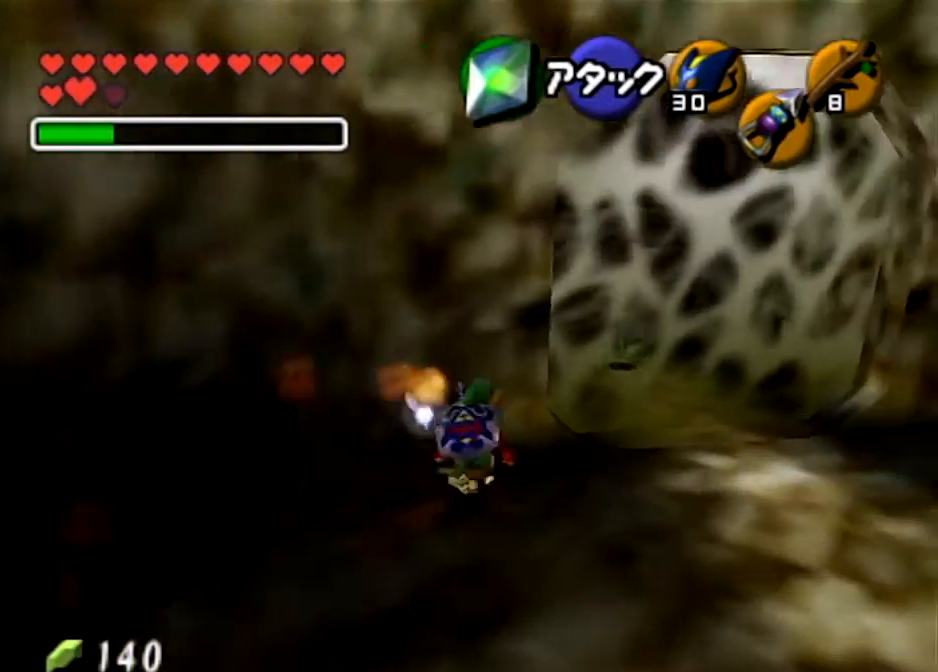
{"buttons": [], "left_stick": "center", "right_stick": "center", "events": [[233, "left_stick", "up"], [467, "left_stick", "center"]]}